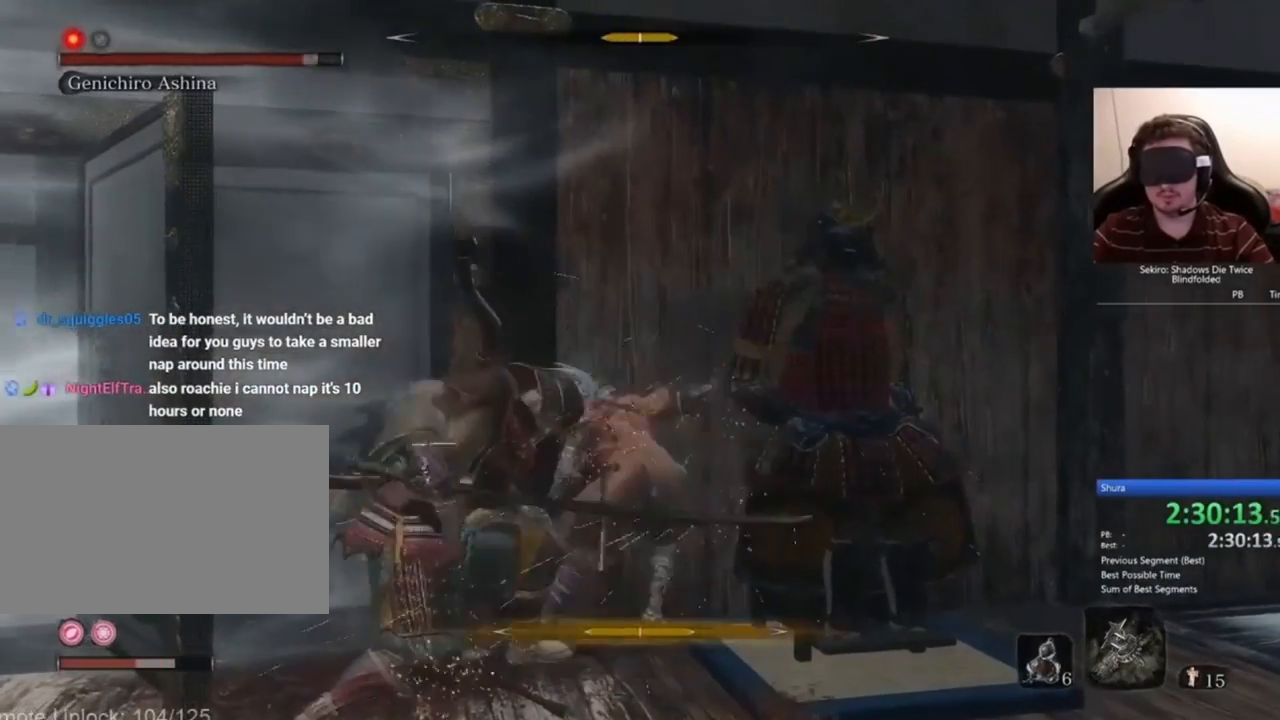
Gameplay with keyboard and mouse; each line is a JSON object with the keys and mouse buttons held at the frame after it. "events" lists presses ("down") and releases ("up") of "1", "2", "3", "4", "5", "a", "alt", "c", "caps_lock", "ctrl", "d", "e", "f", "g", "q", "r", "s", "shift", "space", "t", "tab", "v", "w", "x", "z", "mouse_left", "mouse_wheel" and "mouse_right" between this image and that frame as [ms after this image, input, new state], when the widget could be followed in between. "mouse_left", "mouse_wheel", "mouse_right" = the "left", "wheel", "right" buttons of the "mouse" list. No other keys are recorded. "wheel" means that the mouse wheel is clicked or scrolled. Not read: mouse_move.
{"keys": ["w"], "mouse": ["left"], "events": [[33, "mouse_left", "down"], [233, "mouse_left", "up"], [333, "mouse_left", "down"], [433, "mouse_left", "up"], [467, "mouse_left", "down"]]}
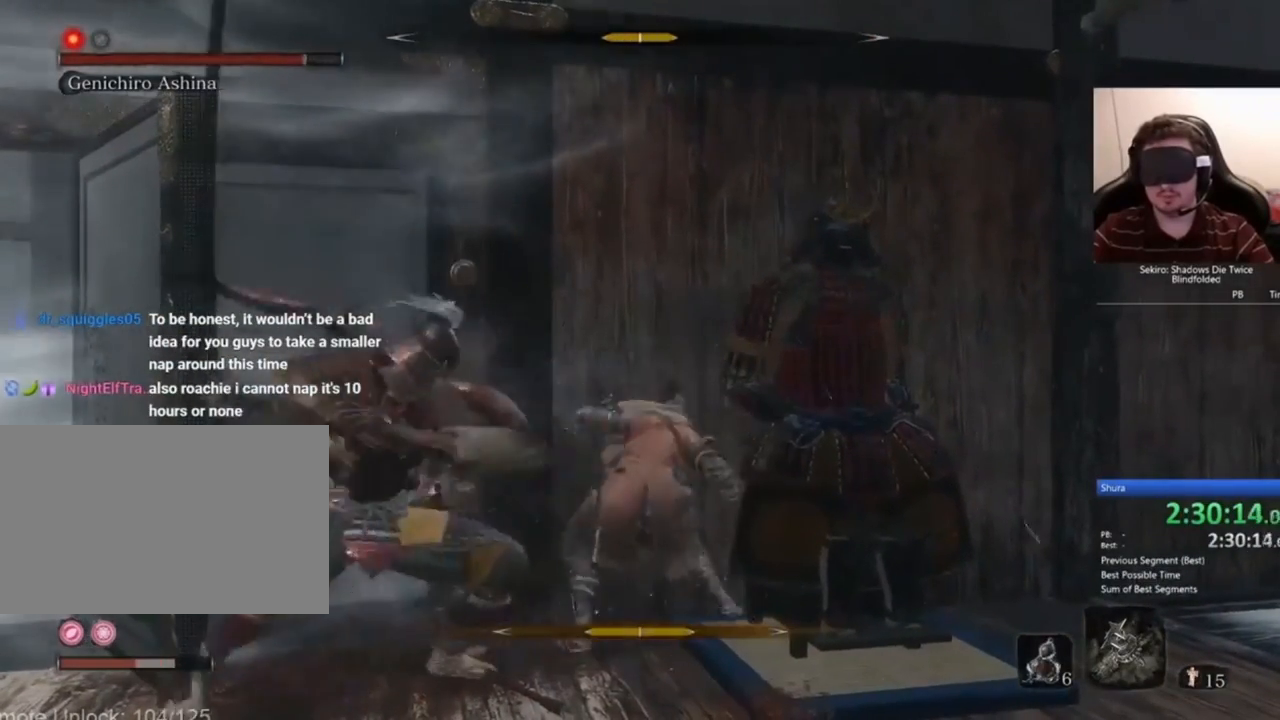
{"keys": ["w"], "mouse": ["left"], "events": [[100, "mouse_left", "up"], [134, "mouse_left", "down"], [267, "shift", "down"], [334, "mouse_left", "up"], [367, "shift", "up"], [434, "mouse_left", "down"]]}
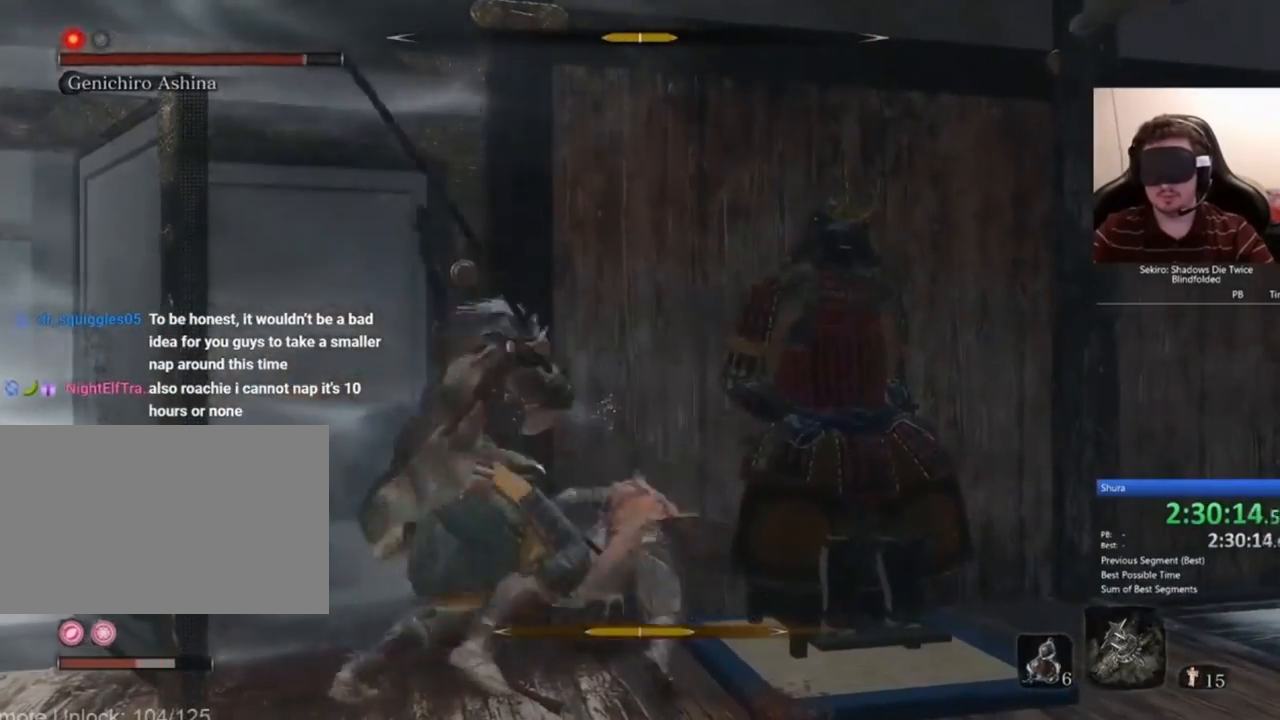
{"keys": ["w"], "mouse": ["left"], "events": [[33, "mouse_left", "up"], [133, "mouse_left", "down"], [233, "mouse_left", "up"], [300, "mouse_left", "down"], [400, "mouse_left", "up"], [500, "mouse_left", "down"]]}
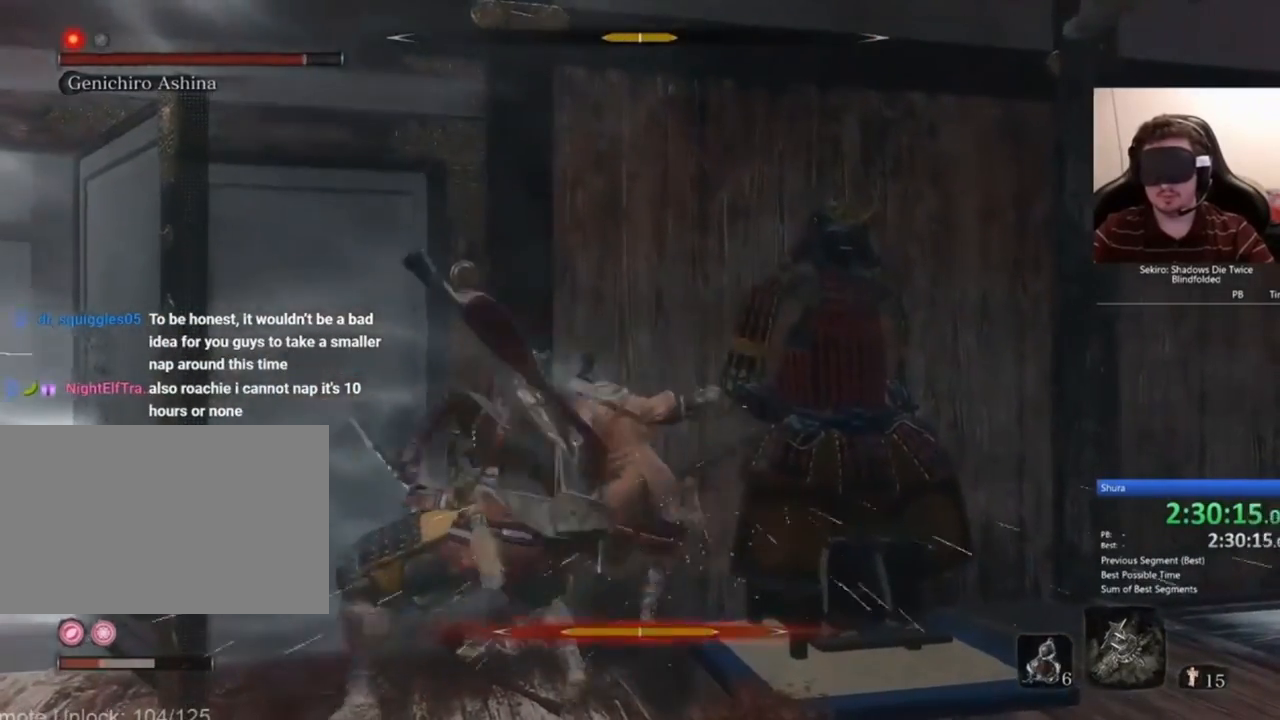
{"keys": ["w"], "mouse": ["left"], "events": [[134, "mouse_left", "up"], [234, "mouse_left", "down"], [334, "mouse_left", "up"], [467, "mouse_left", "down"]]}
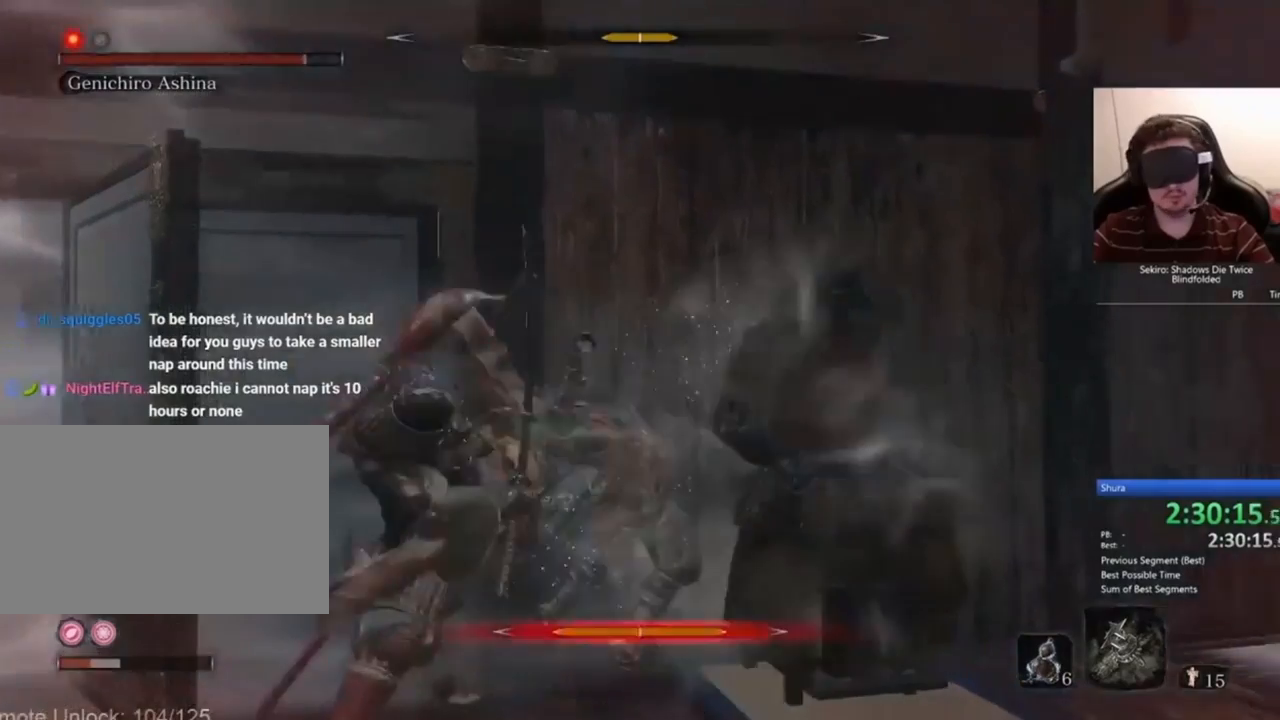
{"keys": ["w"], "mouse": [], "events": [[66, "mouse_left", "up"], [166, "mouse_left", "down"], [267, "mouse_left", "up"], [333, "mouse_left", "down"], [433, "mouse_left", "up"]]}
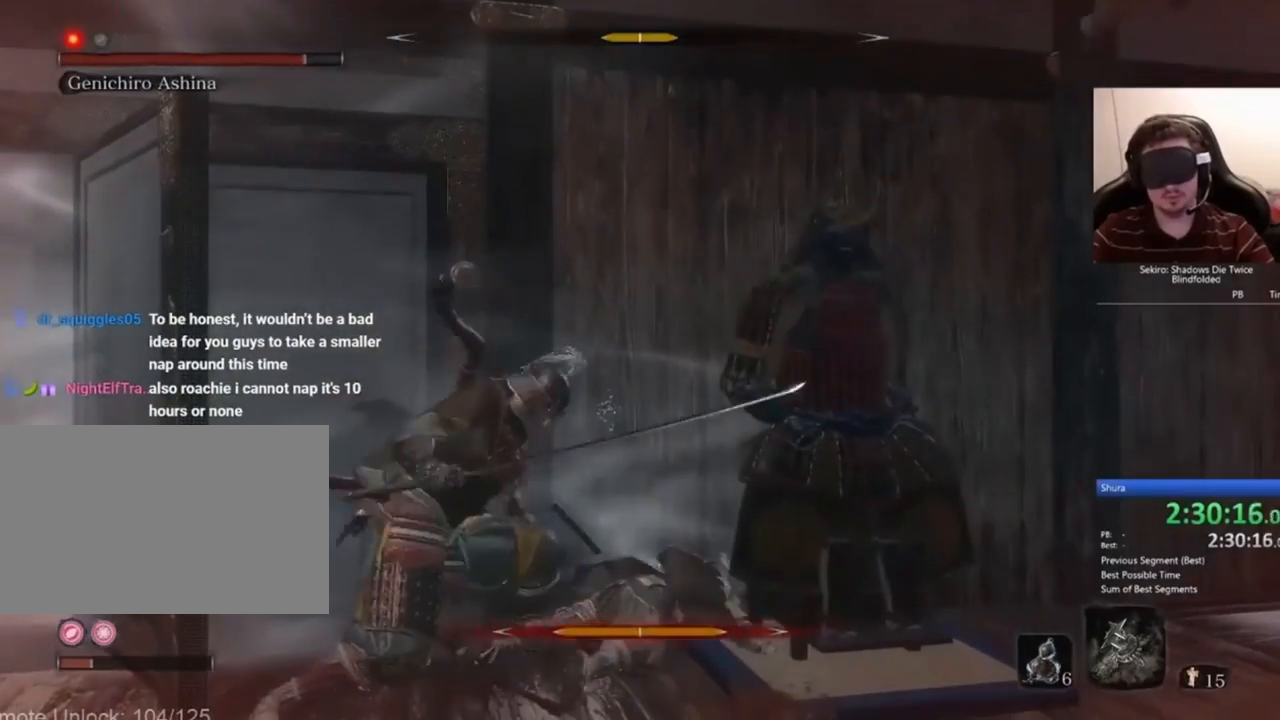
{"keys": ["shift", "w"], "mouse": [], "events": [[67, "mouse_left", "down"], [167, "mouse_left", "up"], [267, "mouse_left", "down"], [401, "mouse_left", "up"], [501, "shift", "down"]]}
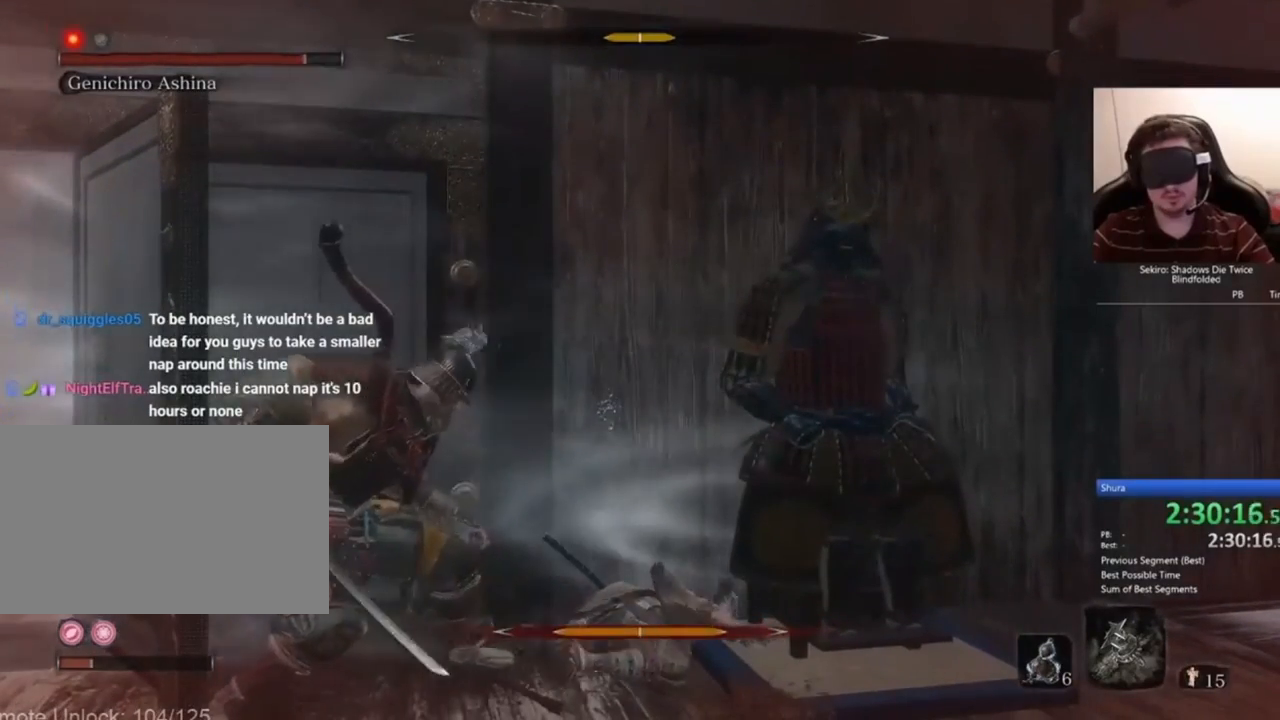
{"keys": ["w"], "mouse": ["left"], "events": [[100, "mouse_left", "down"], [133, "shift", "up"], [233, "mouse_left", "up"], [333, "mouse_left", "down"], [433, "mouse_left", "up"], [500, "mouse_left", "down"]]}
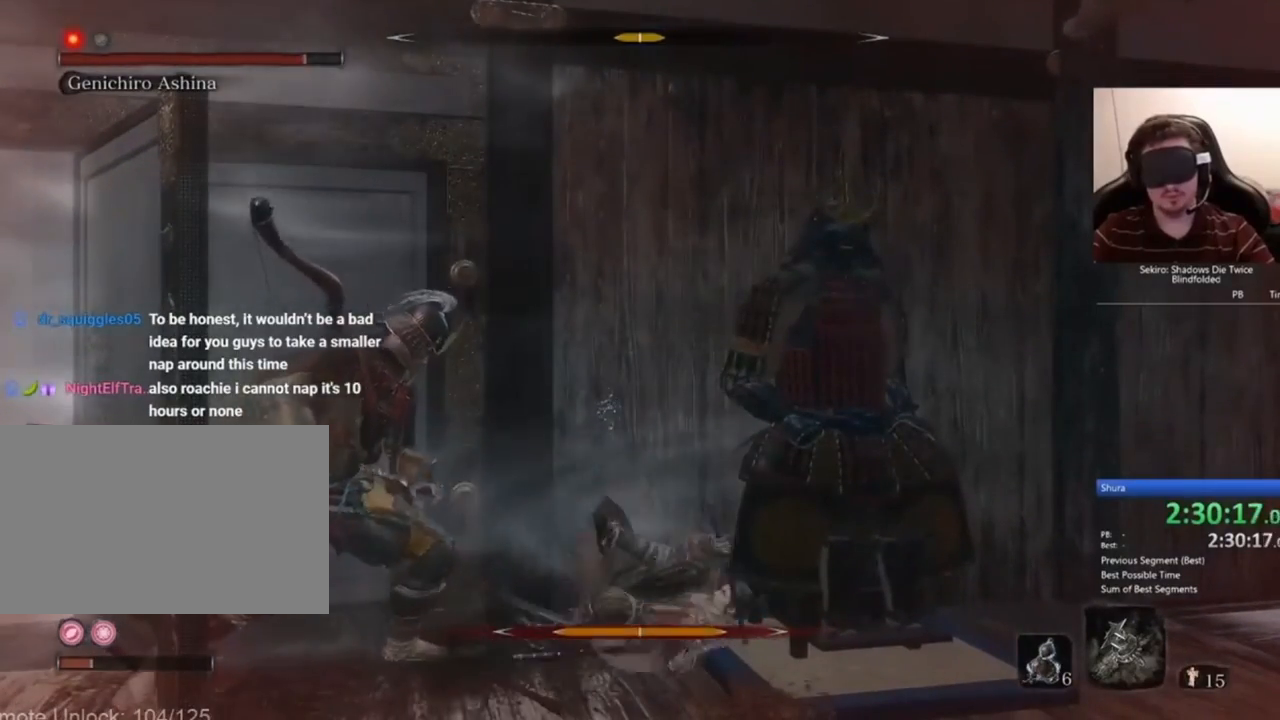
{"keys": ["w"], "mouse": [], "events": [[100, "mouse_left", "up"], [134, "mouse_left", "down"], [300, "mouse_left", "up"]]}
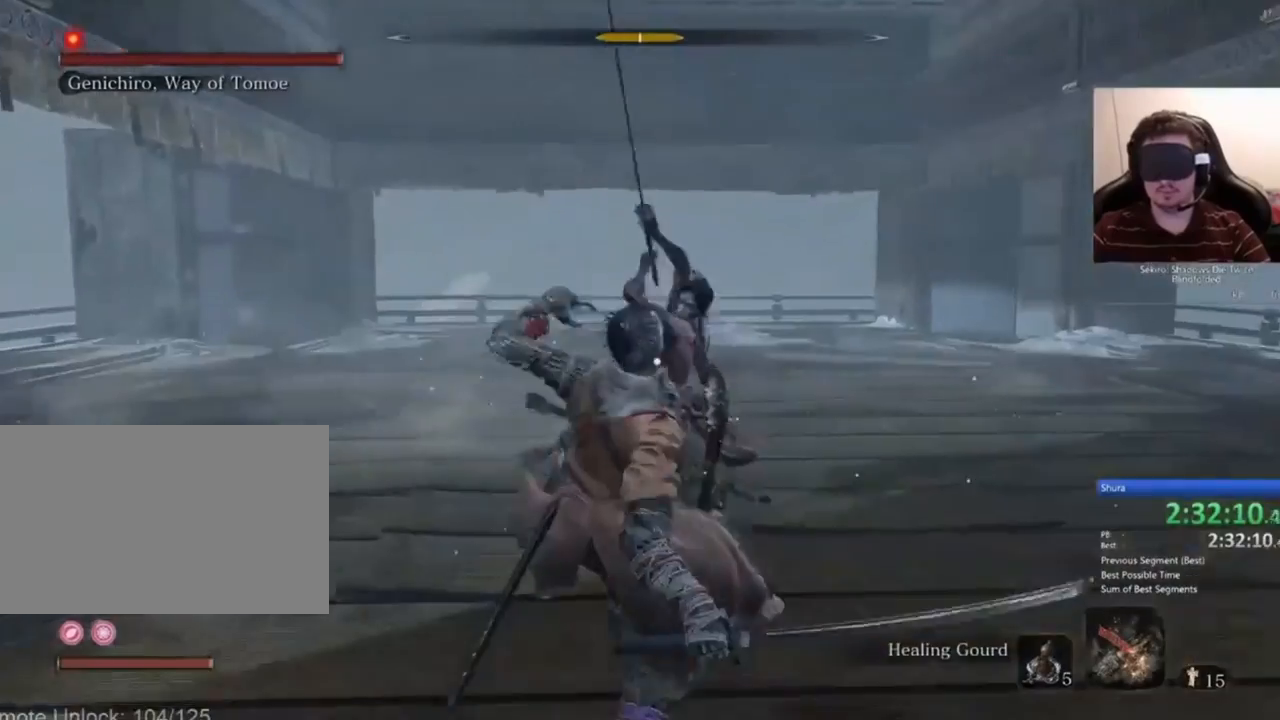
{"keys": ["w"], "mouse": [], "events": [[300, "r", "down"], [433, "r", "up"]]}
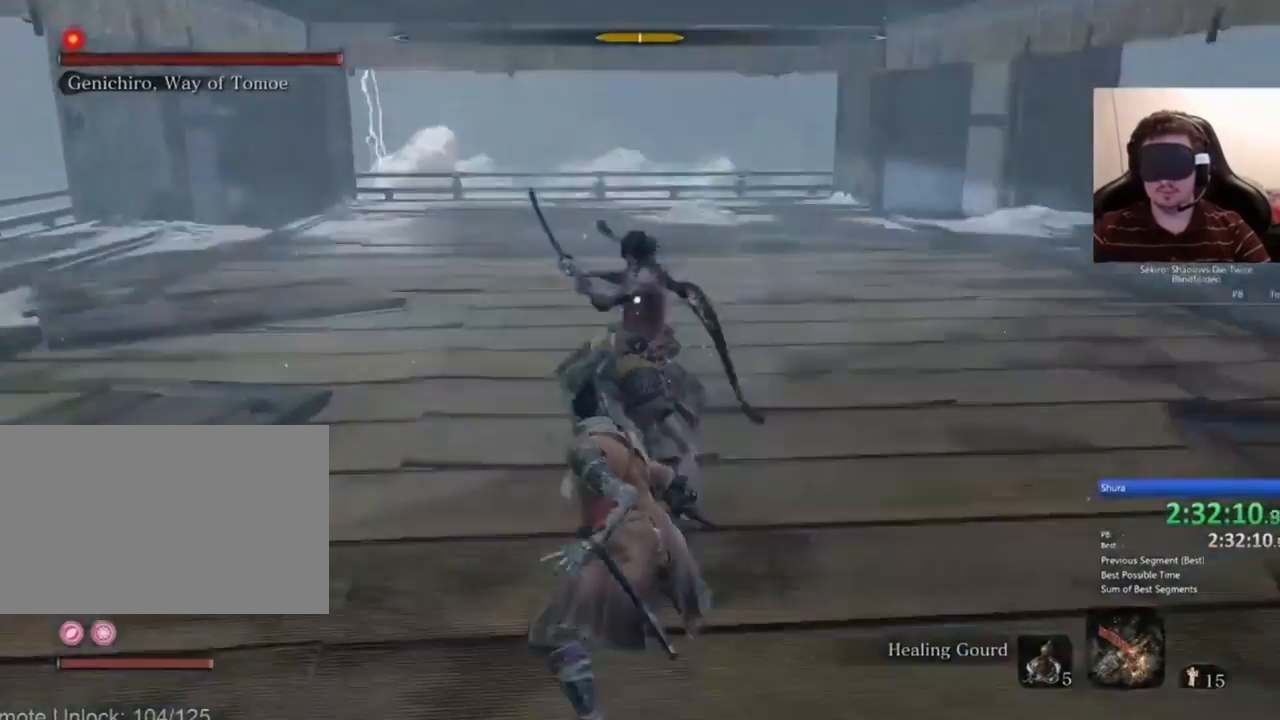
{"keys": ["w"], "mouse": [], "events": []}
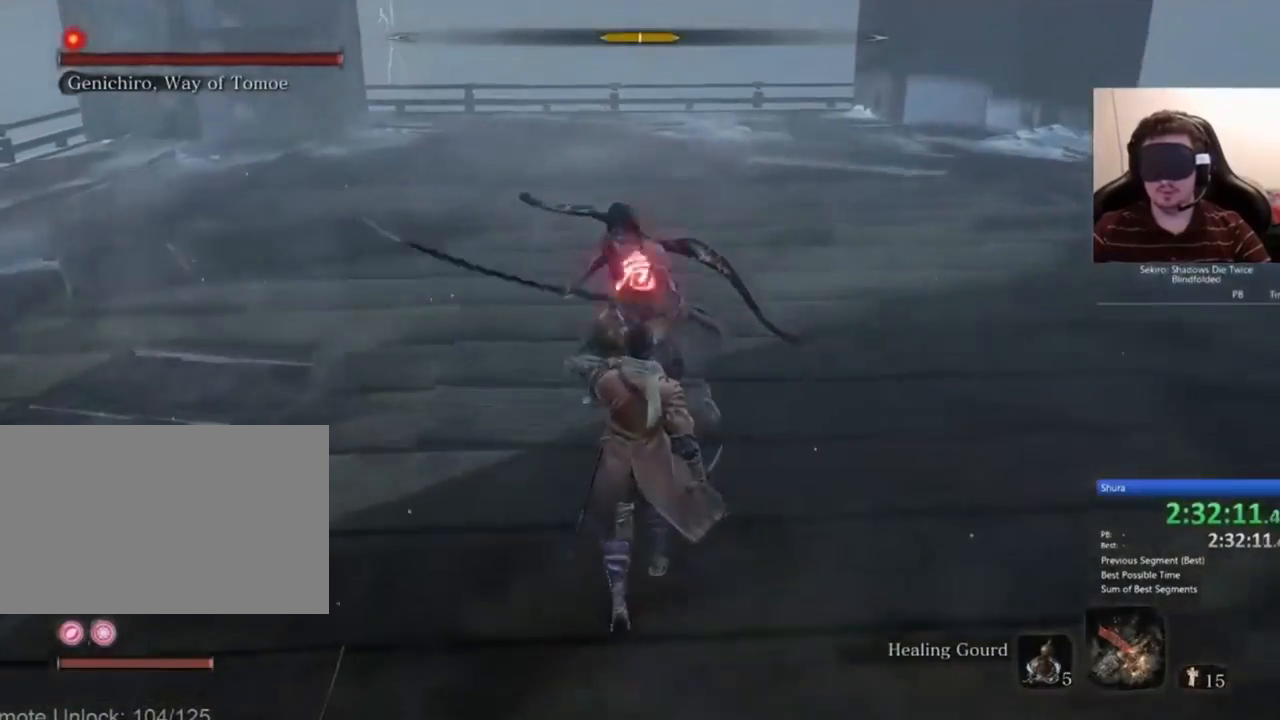
{"keys": ["w"], "mouse": [], "events": []}
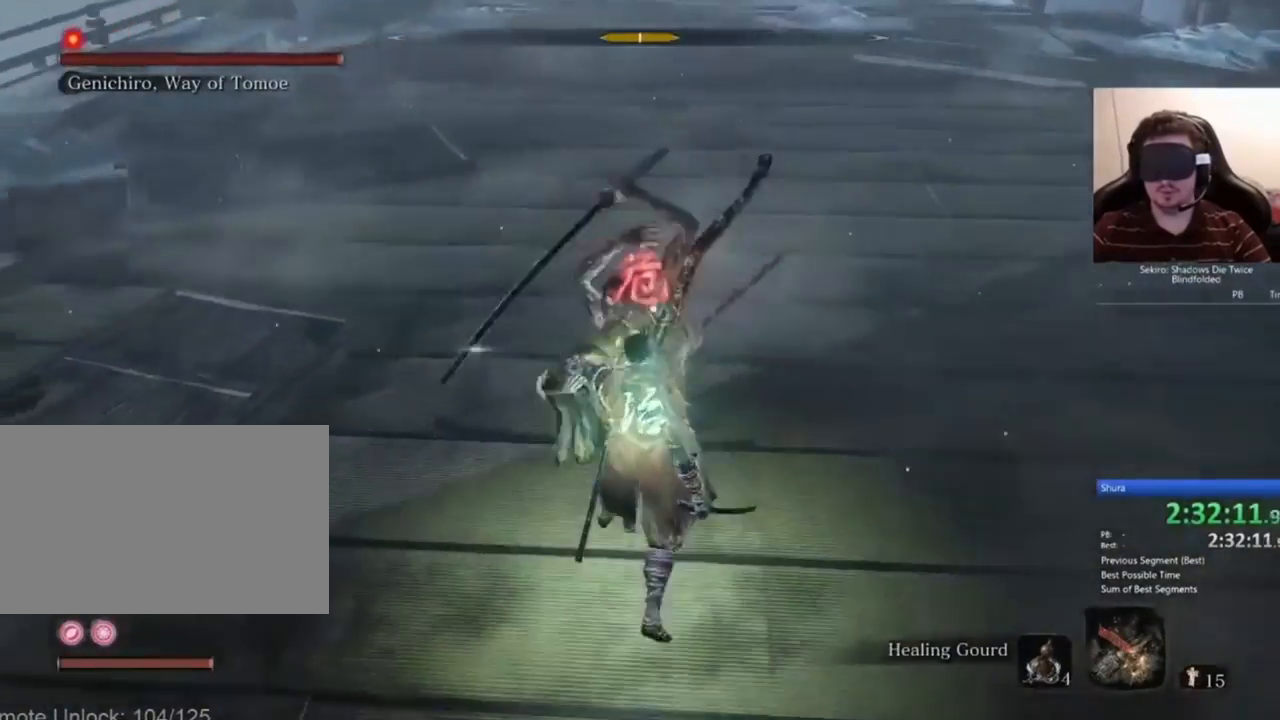
{"keys": ["w"], "mouse": [], "events": [[267, "shift", "down"], [334, "shift", "up"]]}
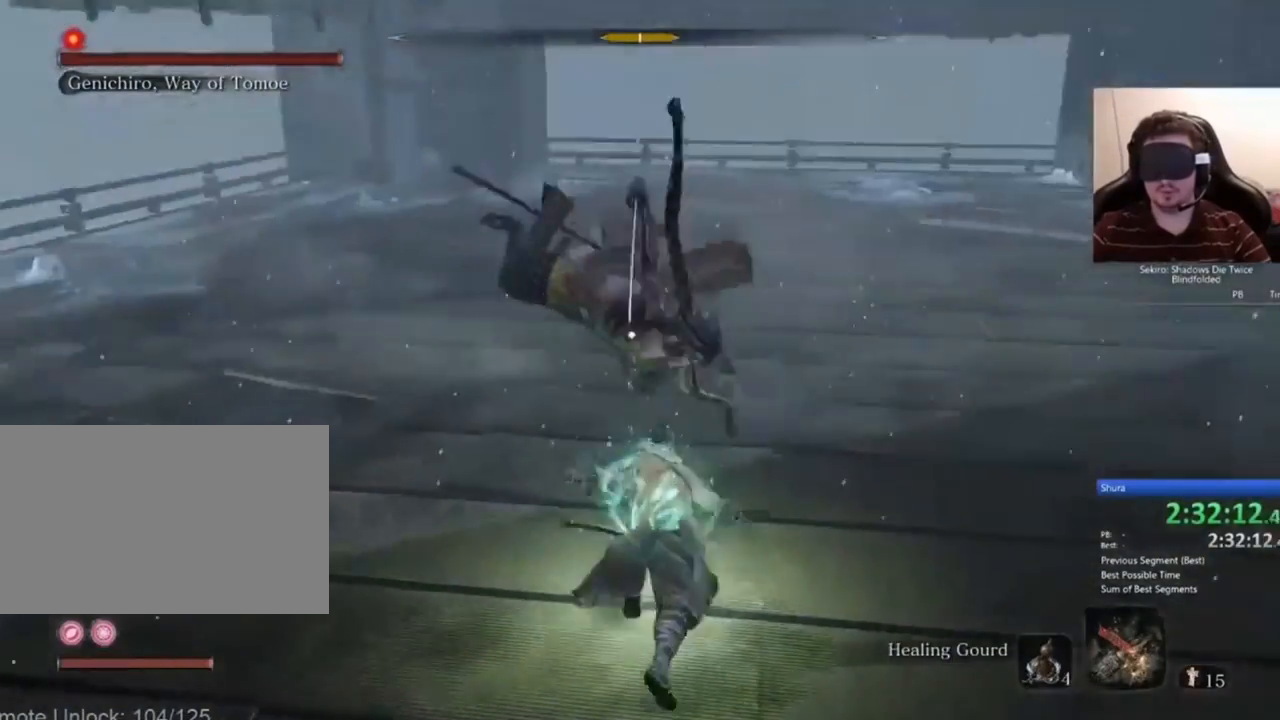
{"keys": ["w"], "mouse": [], "events": []}
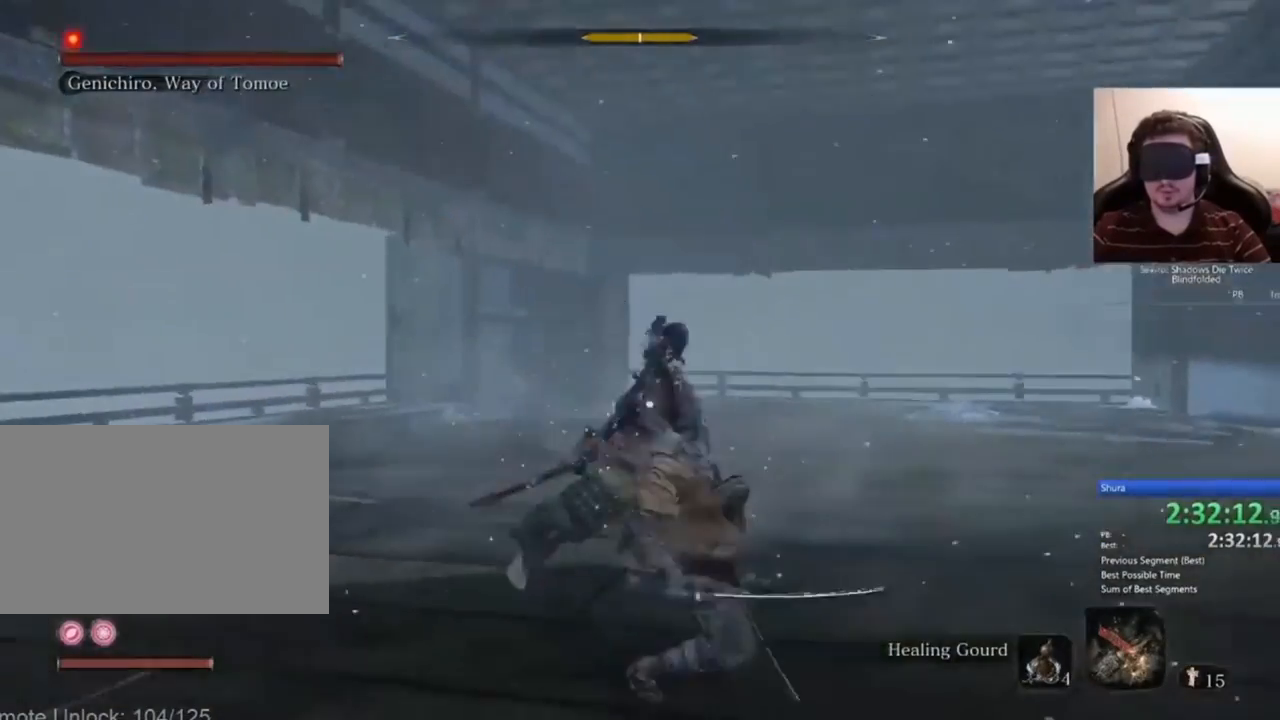
{"keys": ["w"], "mouse": [], "events": []}
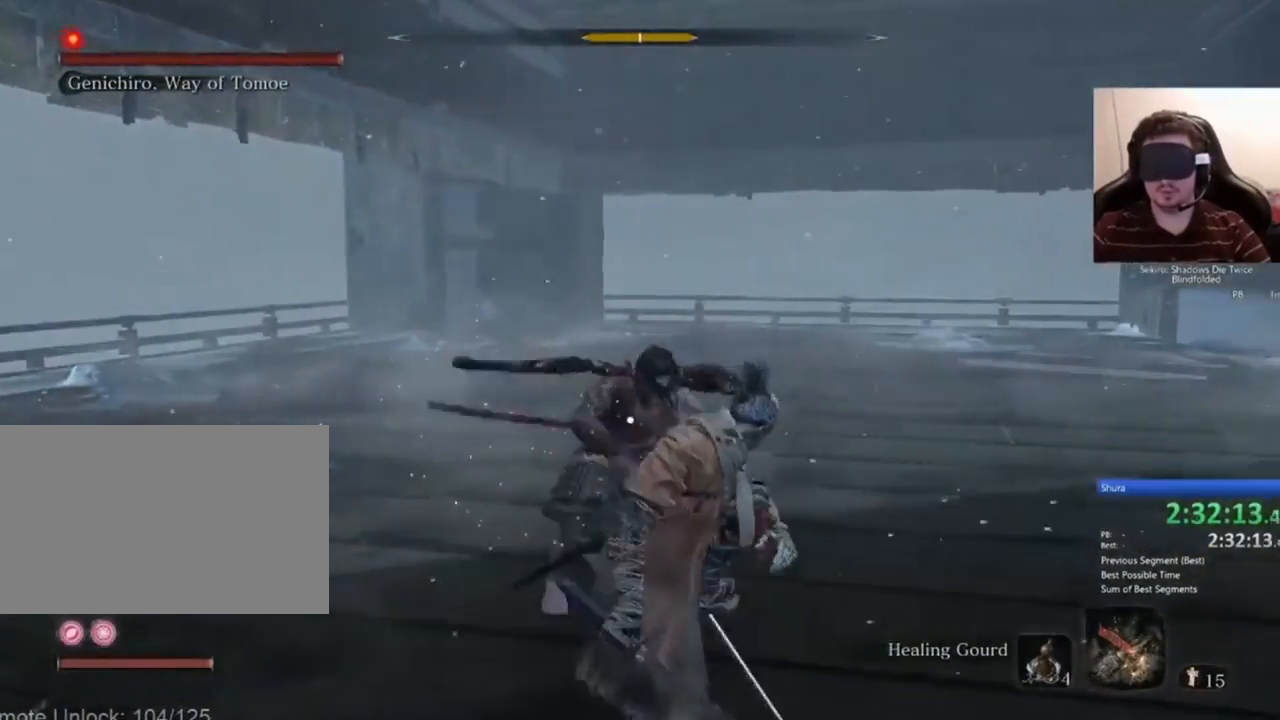
{"keys": ["r", "w"], "mouse": [], "events": [[500, "r", "down"]]}
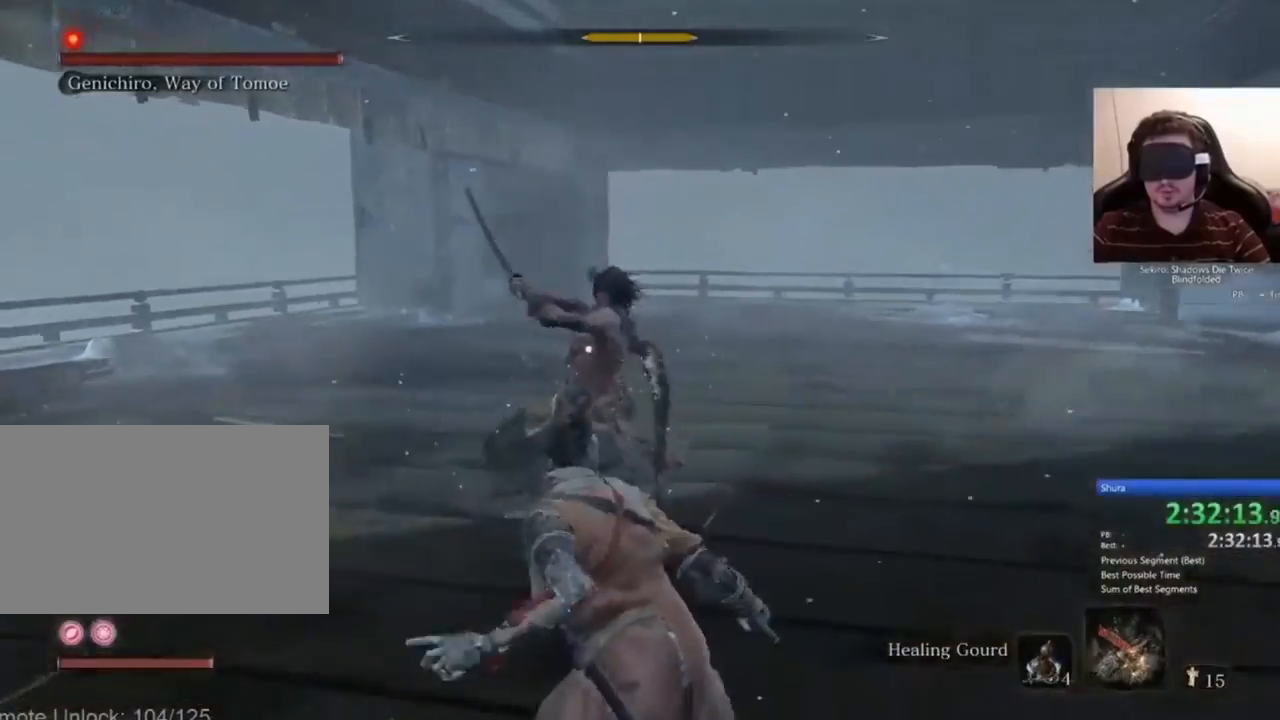
{"keys": ["w"], "mouse": [], "events": [[134, "r", "up"]]}
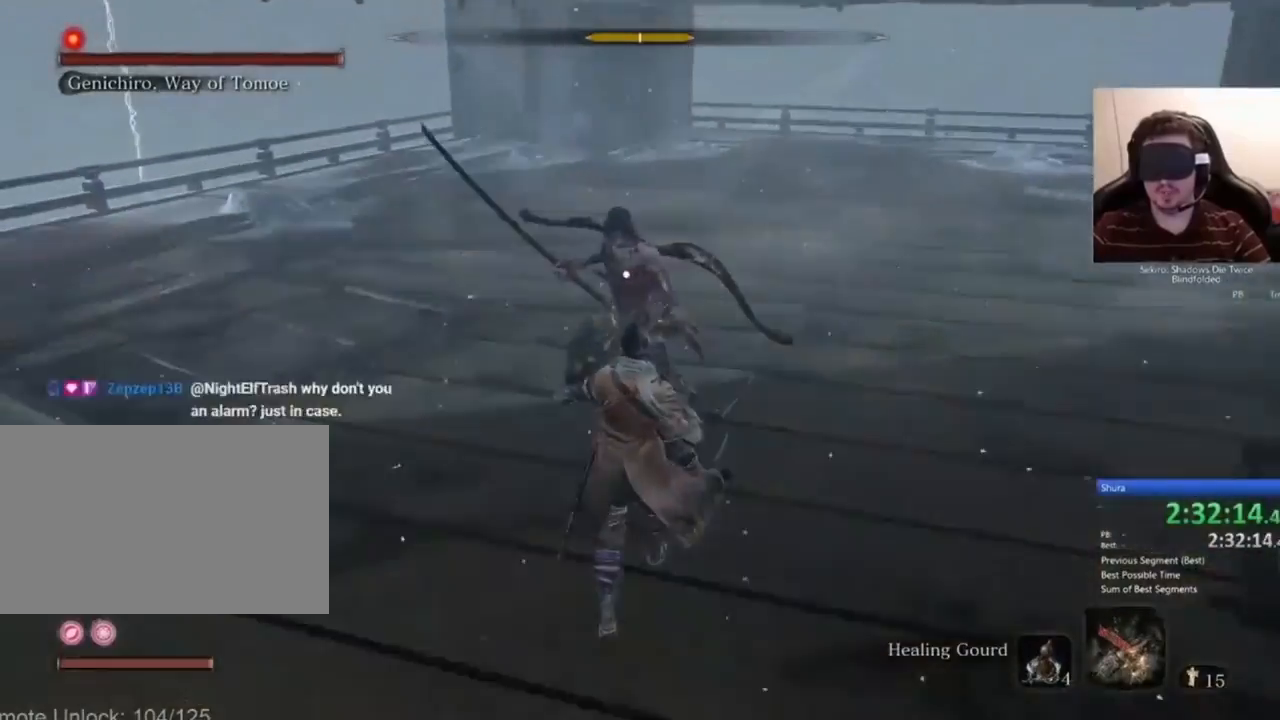
{"keys": ["w"], "mouse": [], "events": []}
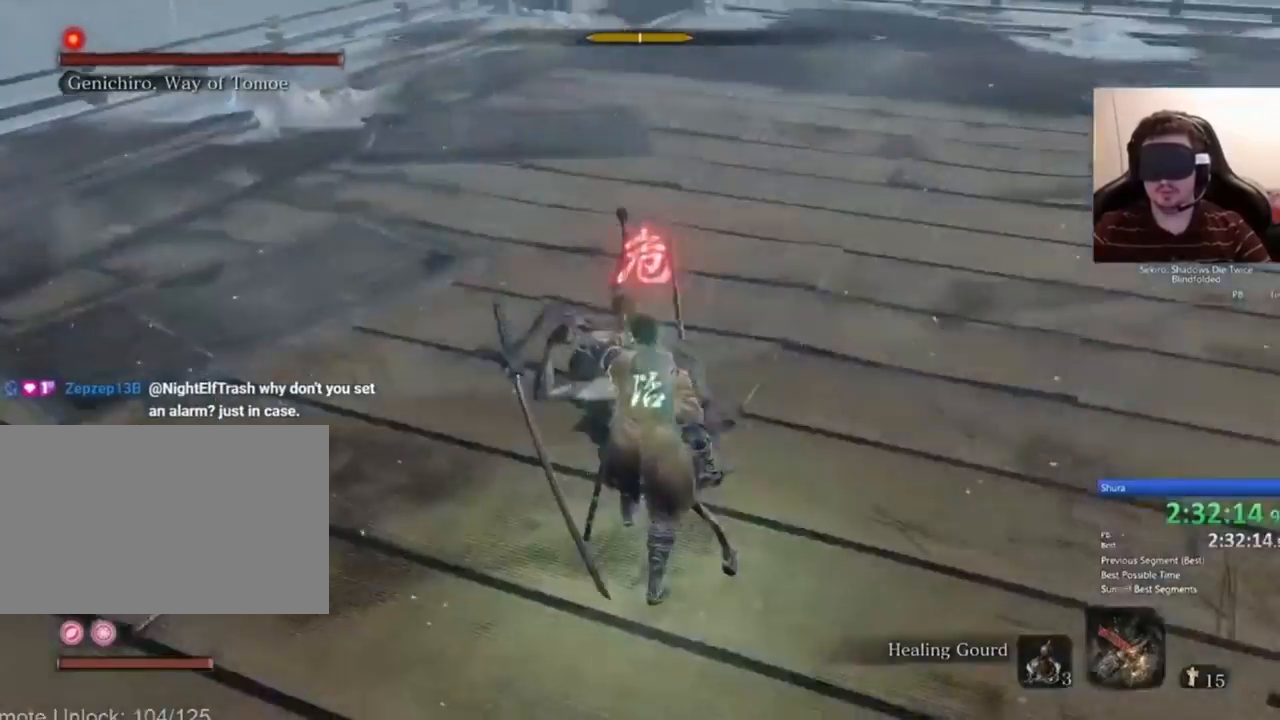
{"keys": ["w"], "mouse": [], "events": []}
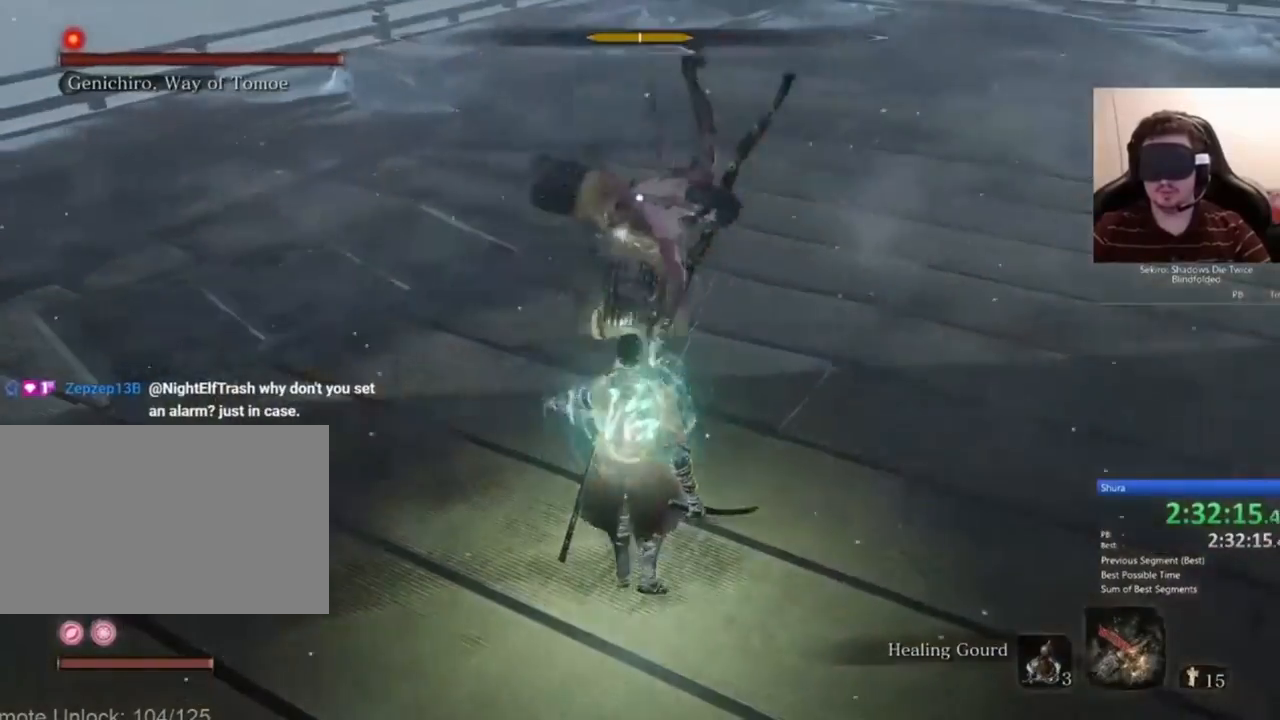
{"keys": ["w"], "mouse": [], "events": [[33, "shift", "down"], [133, "shift", "up"]]}
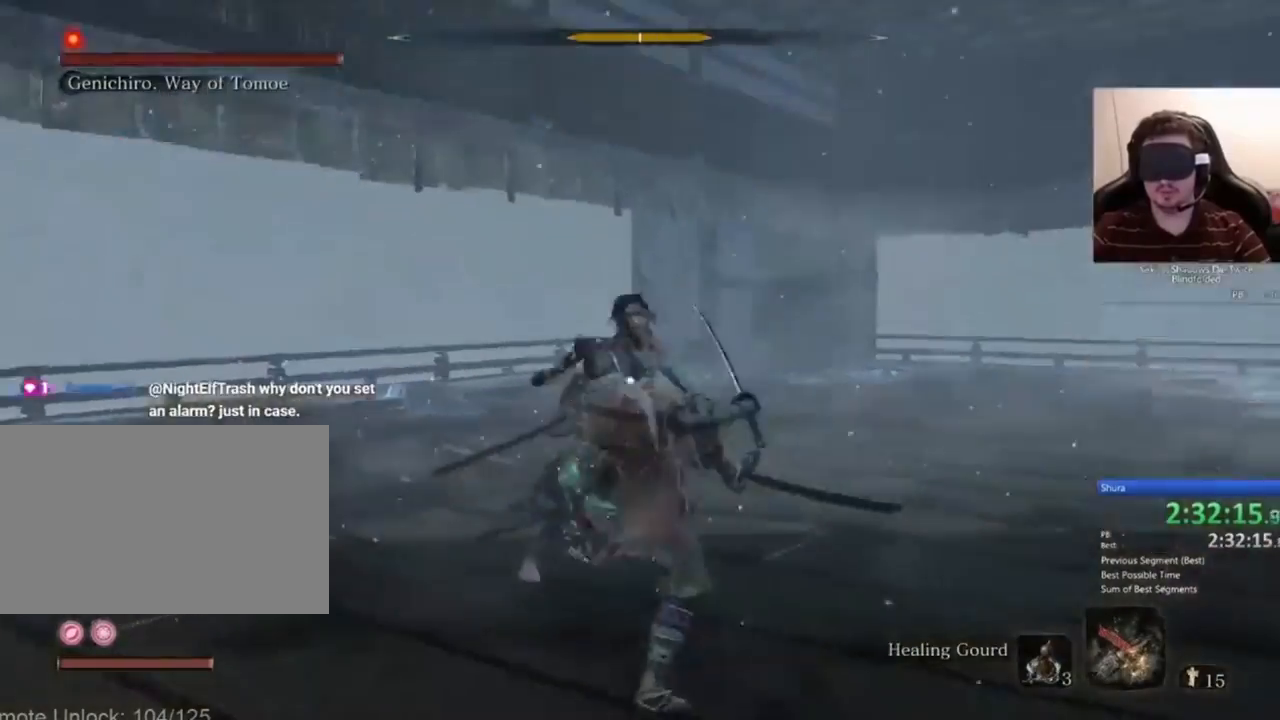
{"keys": ["w"], "mouse": [], "events": []}
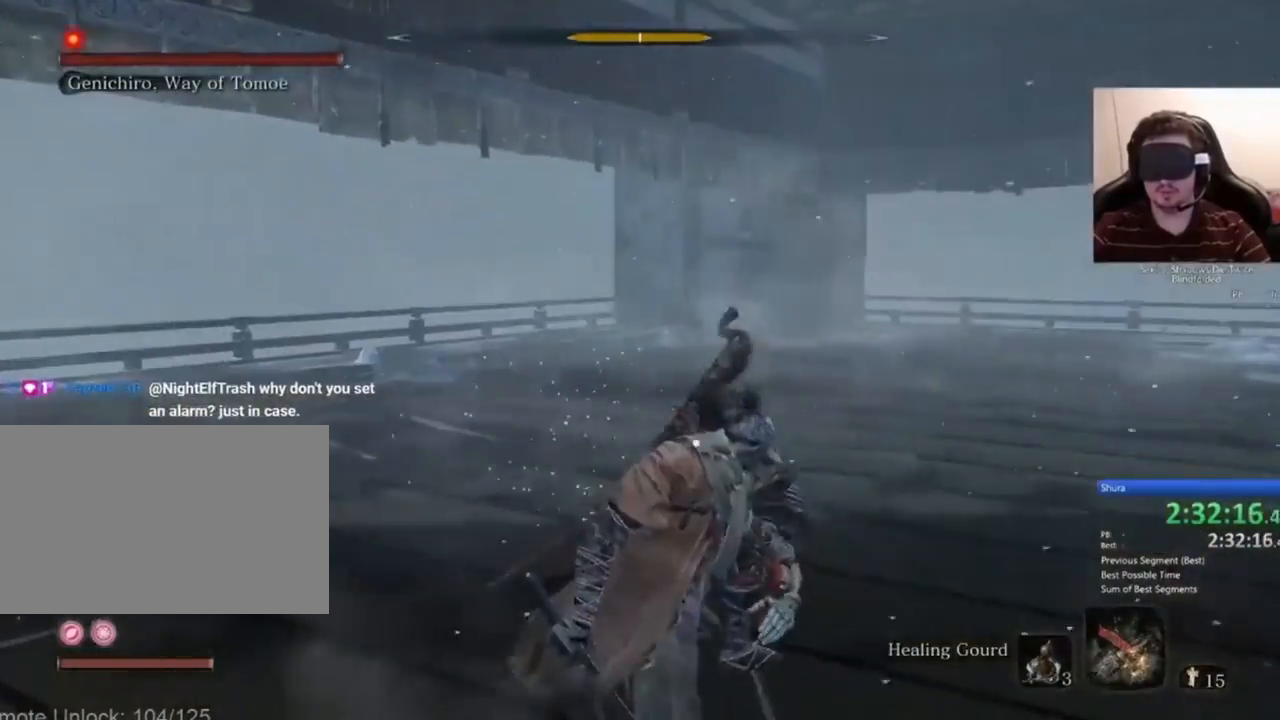
{"keys": ["w"], "mouse": [], "events": []}
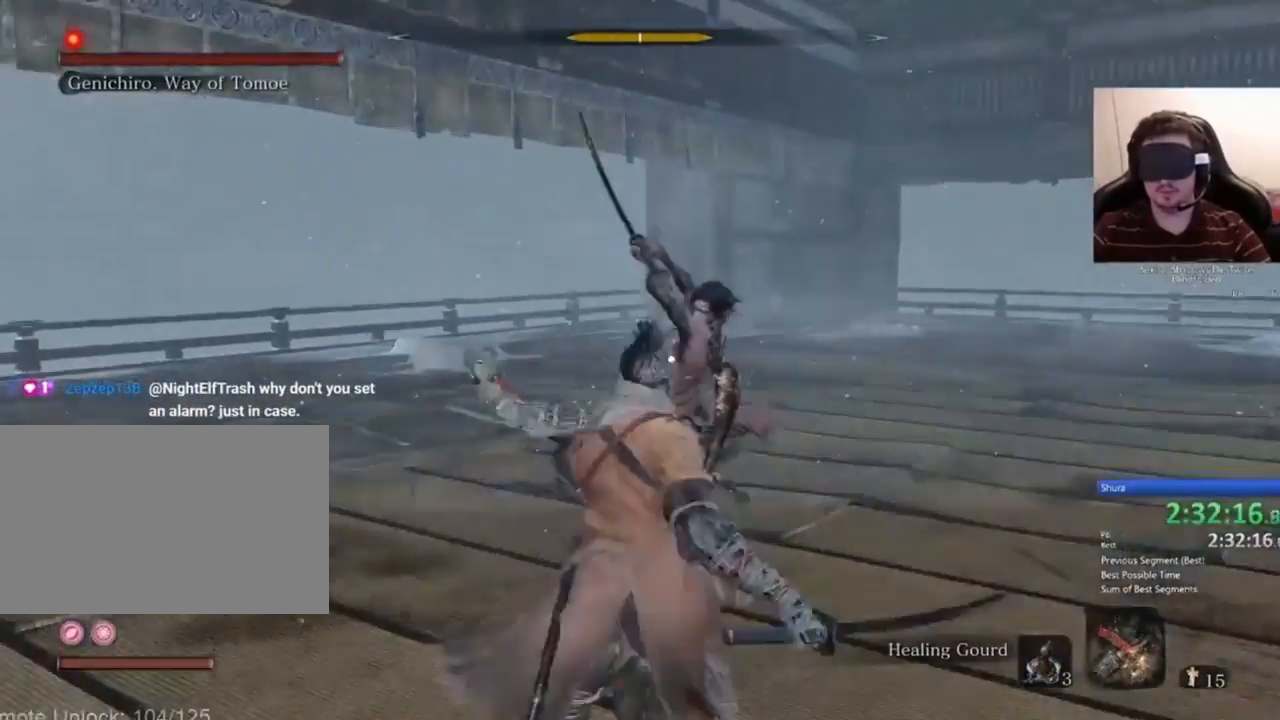
{"keys": ["w"], "mouse": [], "events": [[300, "r", "down"], [401, "r", "up"]]}
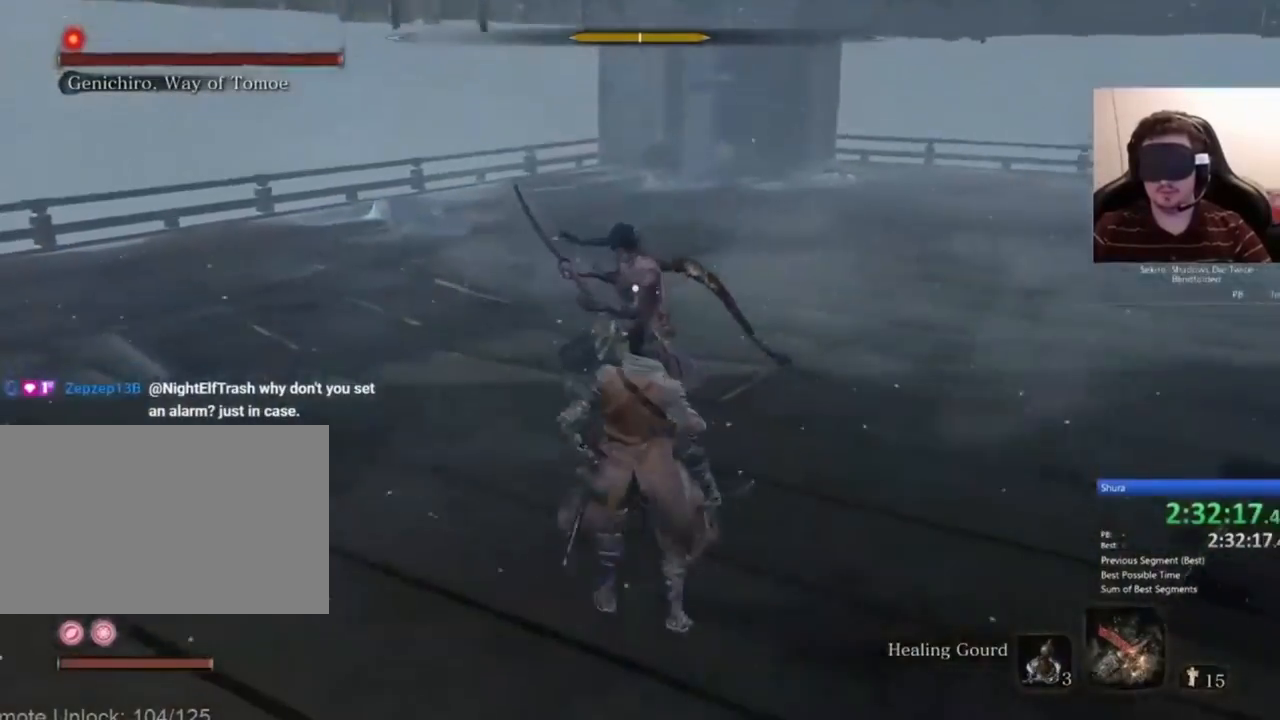
{"keys": ["w"], "mouse": [], "events": []}
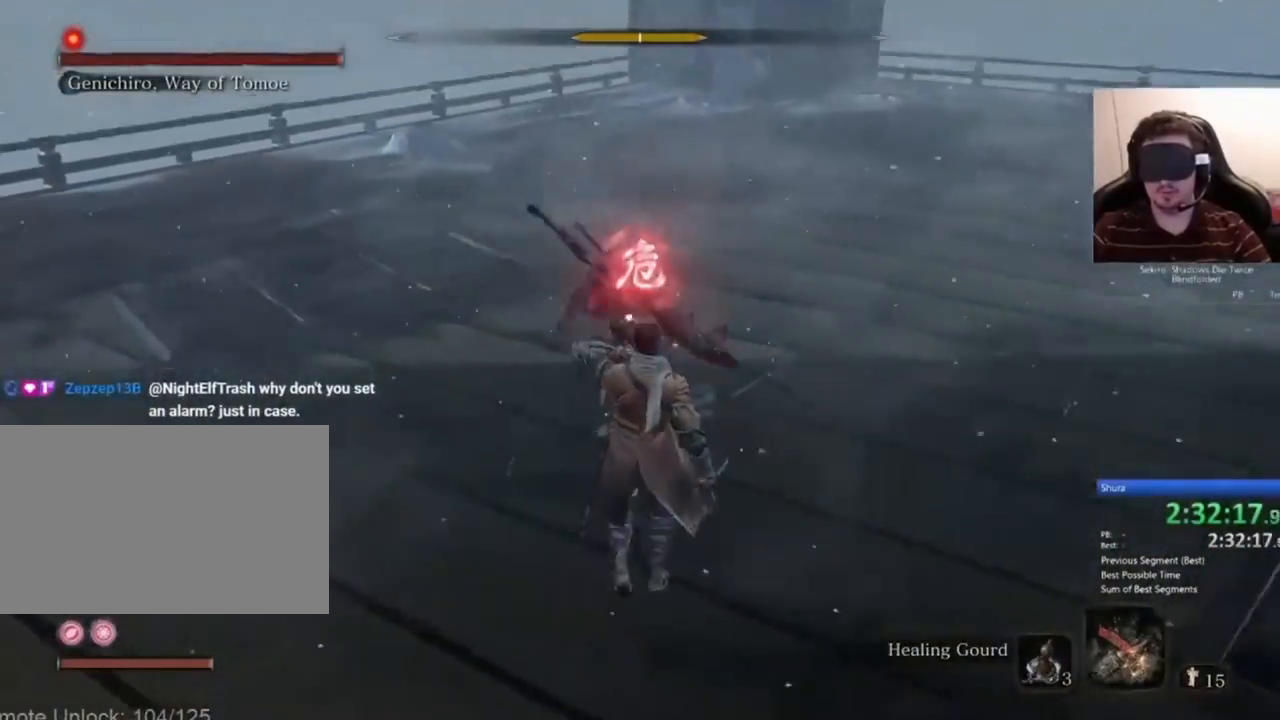
{"keys": ["w"], "mouse": [], "events": []}
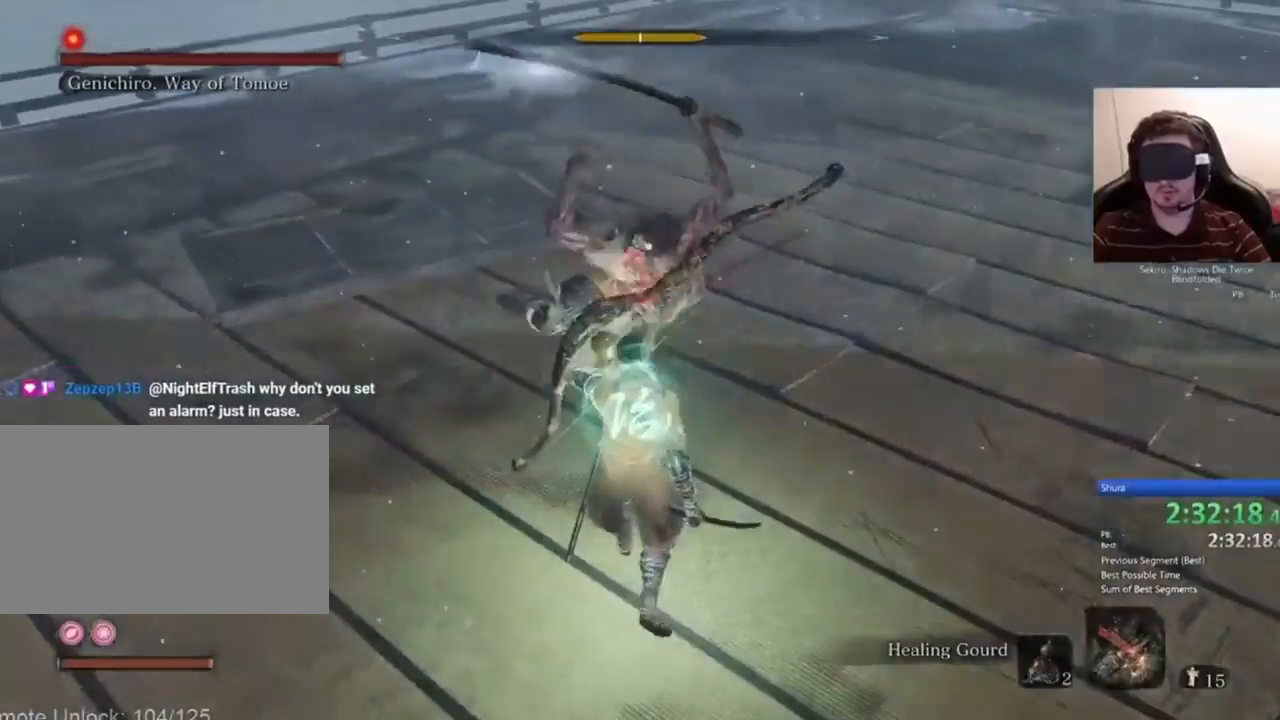
{"keys": ["w"], "mouse": [], "events": [[267, "shift", "down"], [367, "shift", "up"]]}
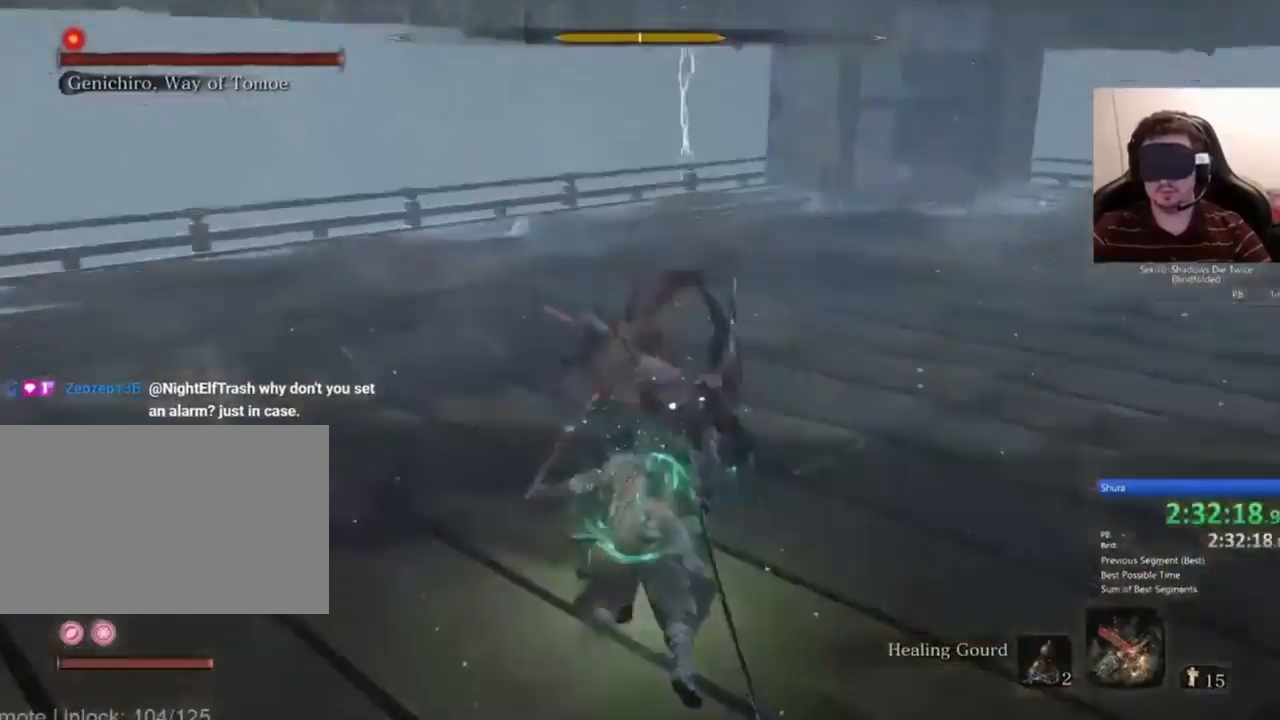
{"keys": ["w"], "mouse": [], "events": []}